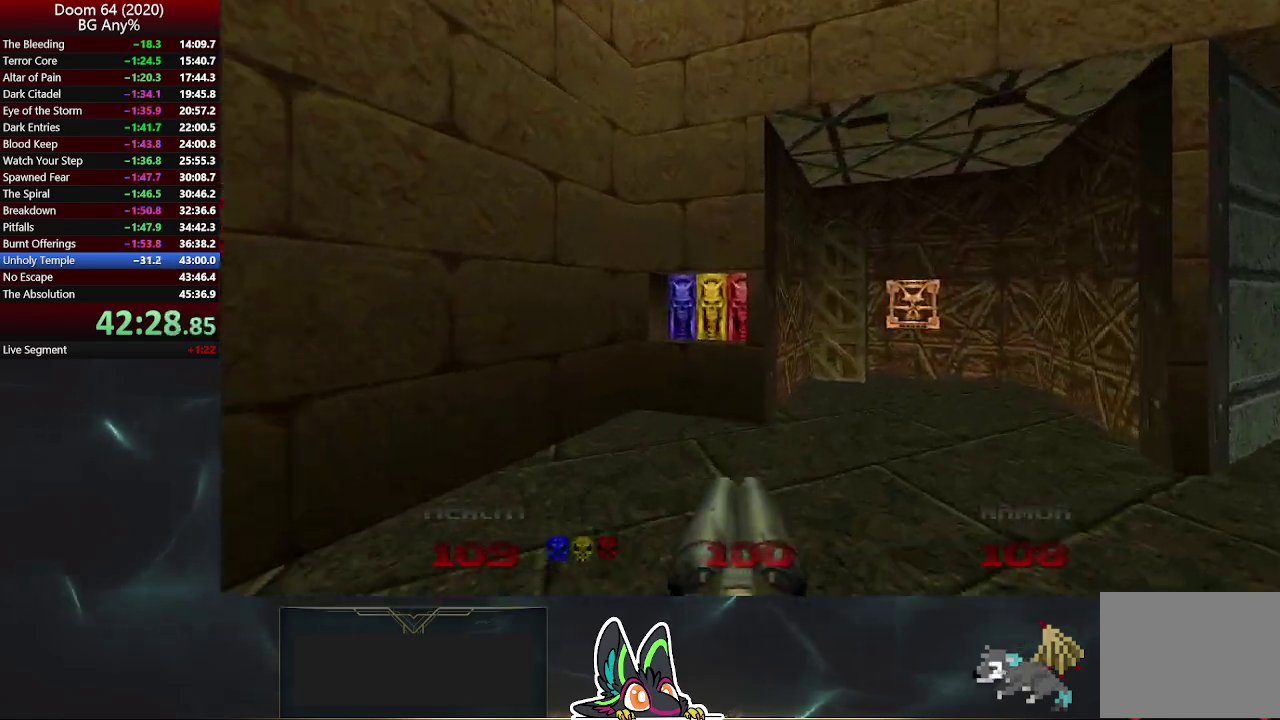
Gameplay with a controller (PlayStation layout); each line is a JSON object with the inputs held at the frame after it. "events" lists button and stick changes between this image and that frame as [ms after this image, input, new state], when the widget could be followed in between. Not read: L1.
{"buttons": ["L2"], "left_stick": "down-left", "right_stick": "center", "events": [[367, "left_stick", "up"], [417, "left_stick", "up-left"], [450, "L2", "down"], [500, "left_stick", "down-left"]]}
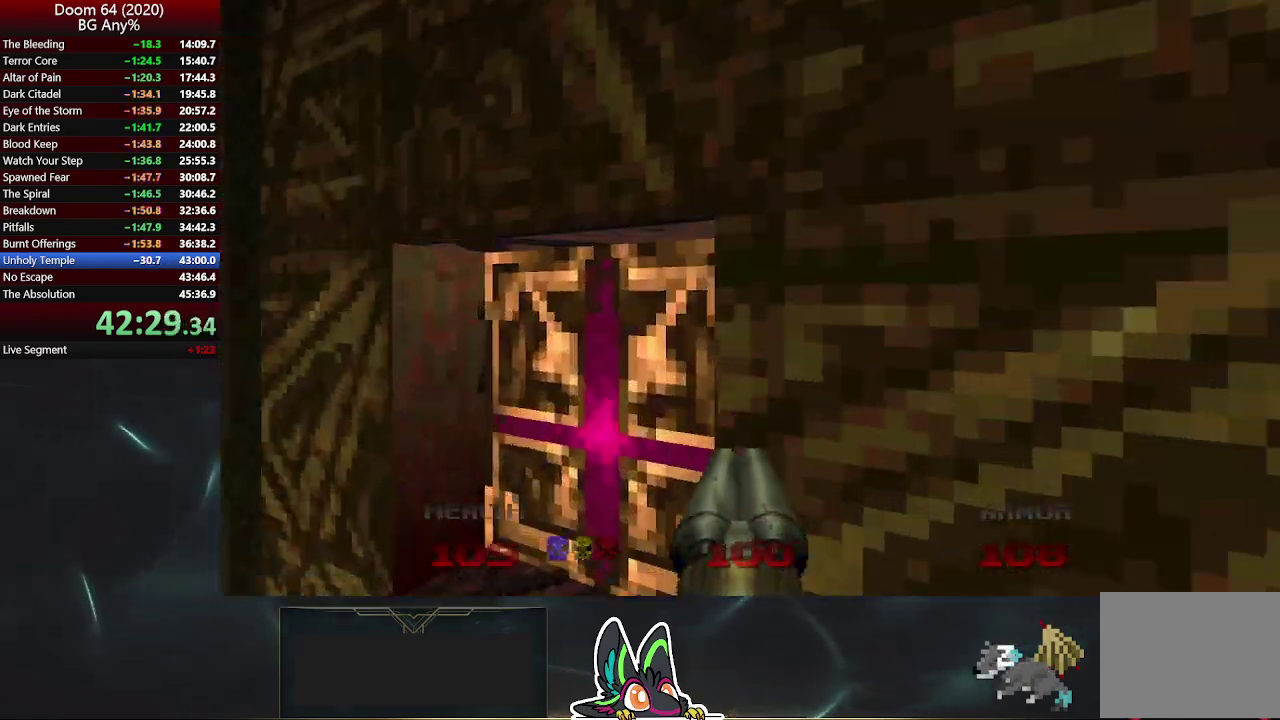
{"buttons": [], "left_stick": "up-left", "right_stick": "center", "events": [[17, "right_stick", "up-left"], [200, "left_stick", "left"], [250, "L2", "up"], [400, "right_stick", "center"], [433, "left_stick", "up-left"]]}
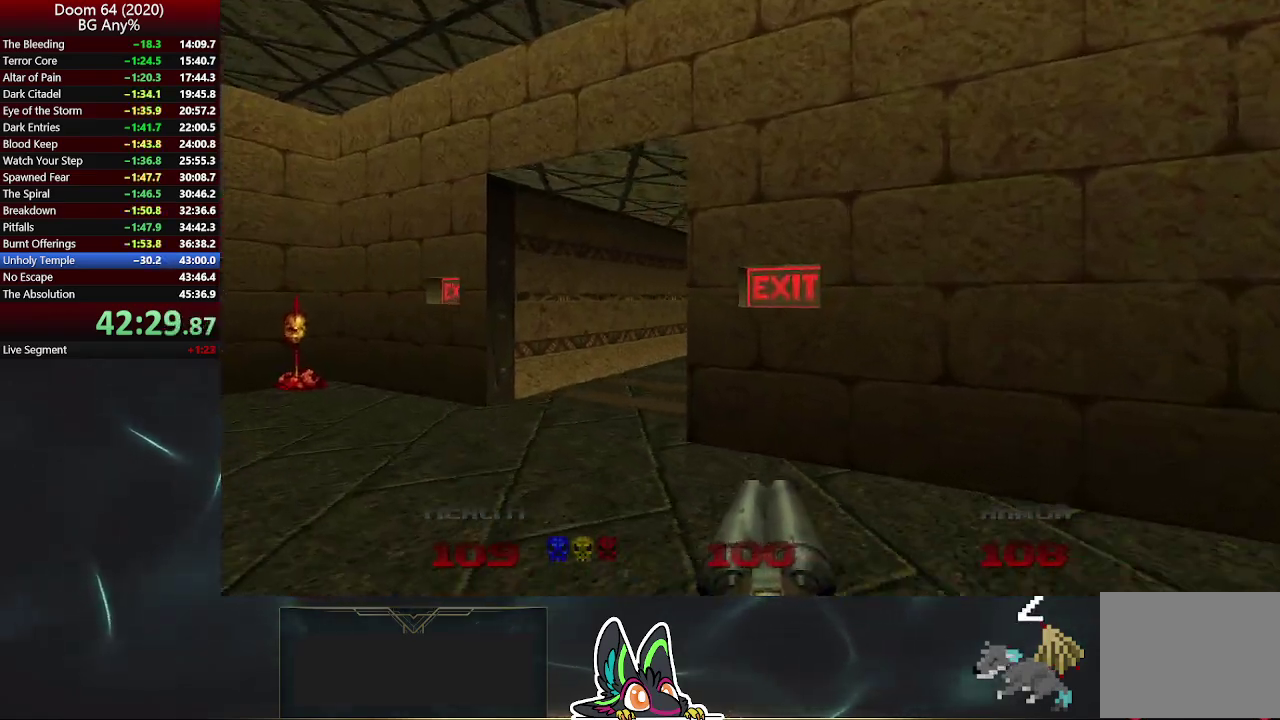
{"buttons": [], "left_stick": "up", "right_stick": "center", "events": [[33, "left_stick", "up"]]}
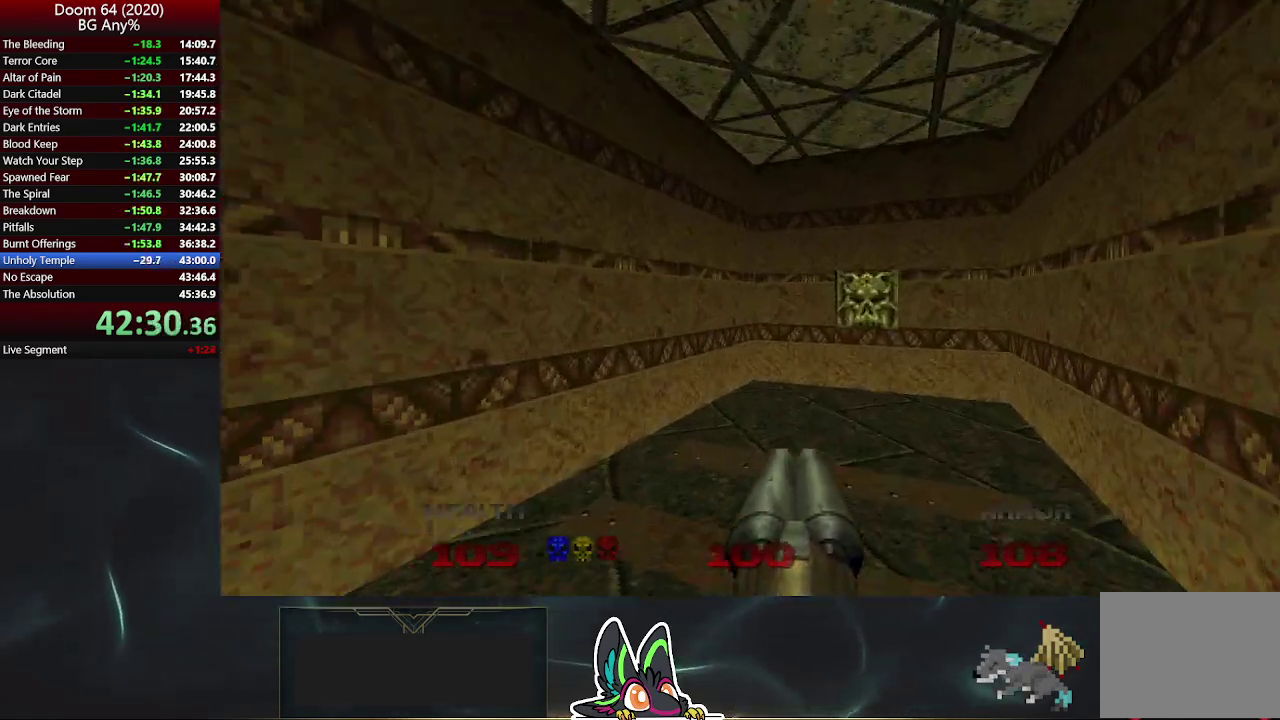
{"buttons": ["L2"], "left_stick": "right", "right_stick": "center", "events": [[183, "left_stick", "up-right"], [317, "left_stick", "down-left"], [367, "L2", "down"], [400, "left_stick", "right"]]}
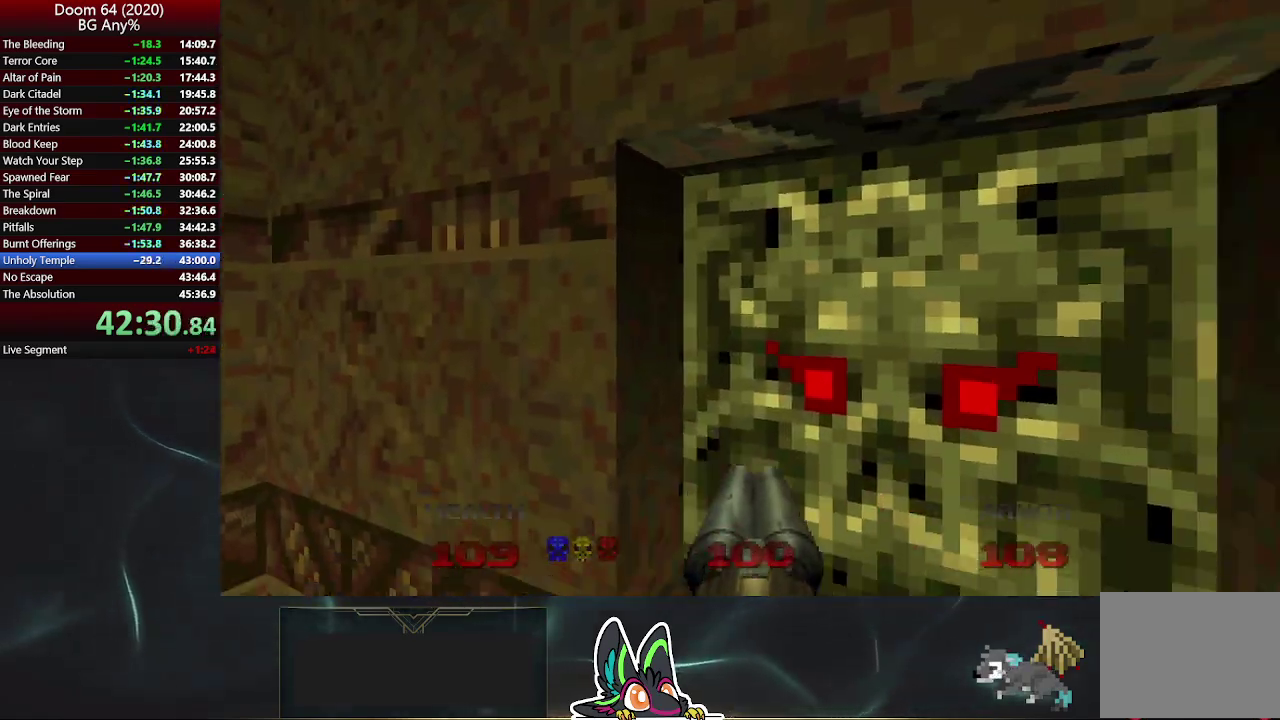
{"buttons": [], "left_stick": "center", "right_stick": "center", "events": [[33, "L2", "up"], [83, "left_stick", "center"]]}
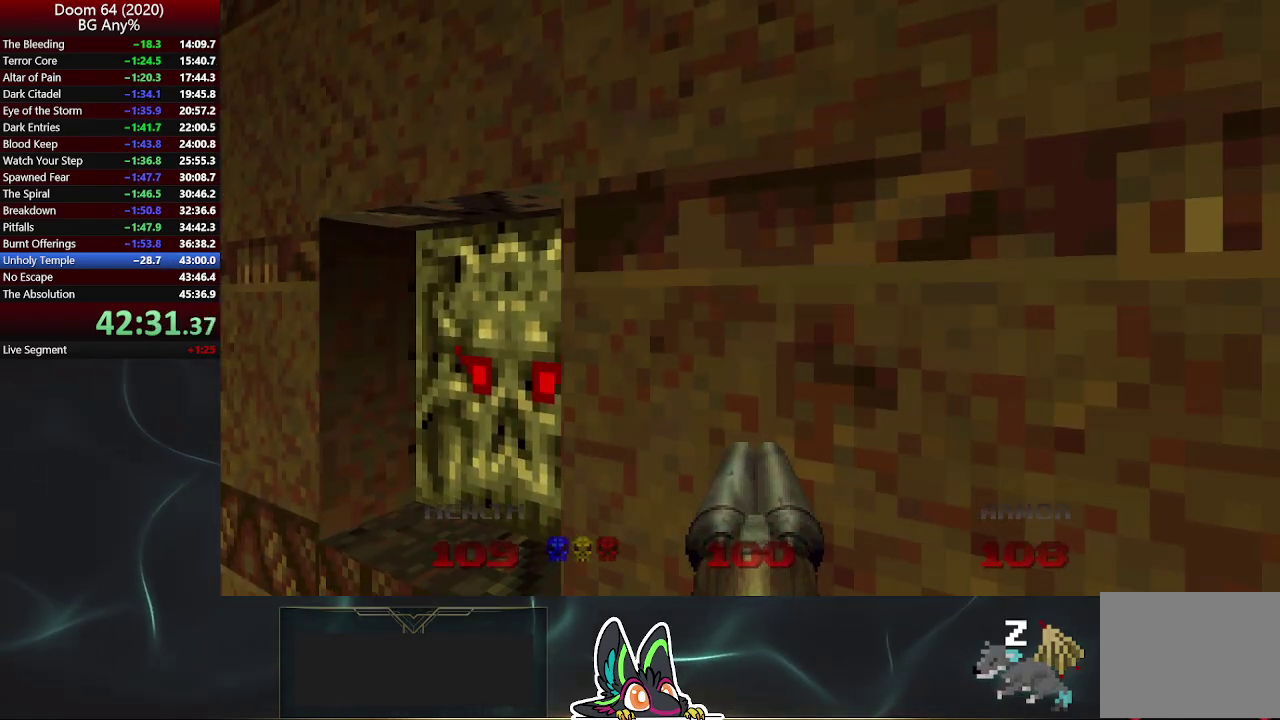
{"buttons": ["R2"], "left_stick": "center", "right_stick": "center", "events": [[300, "R2", "down"]]}
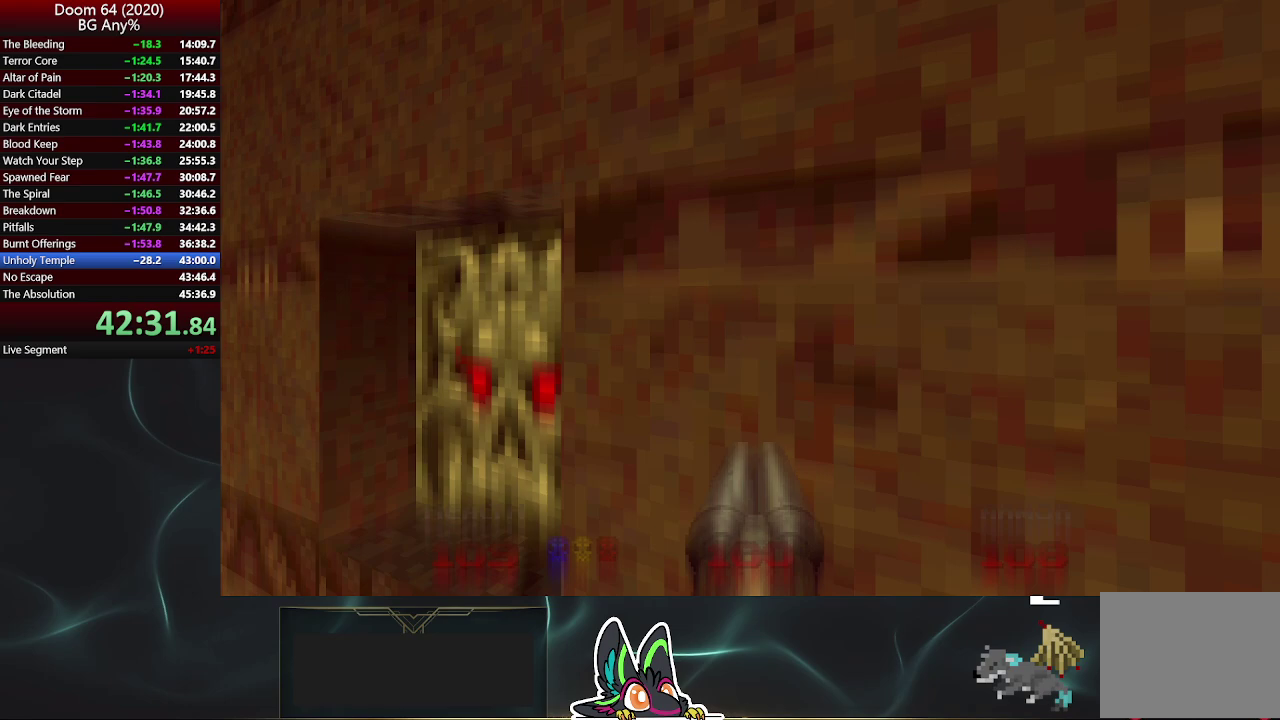
{"buttons": ["R2"], "left_stick": "center", "right_stick": "center", "events": [[117, "R2", "up"], [167, "R2", "down"], [433, "R2", "up"], [500, "R2", "down"]]}
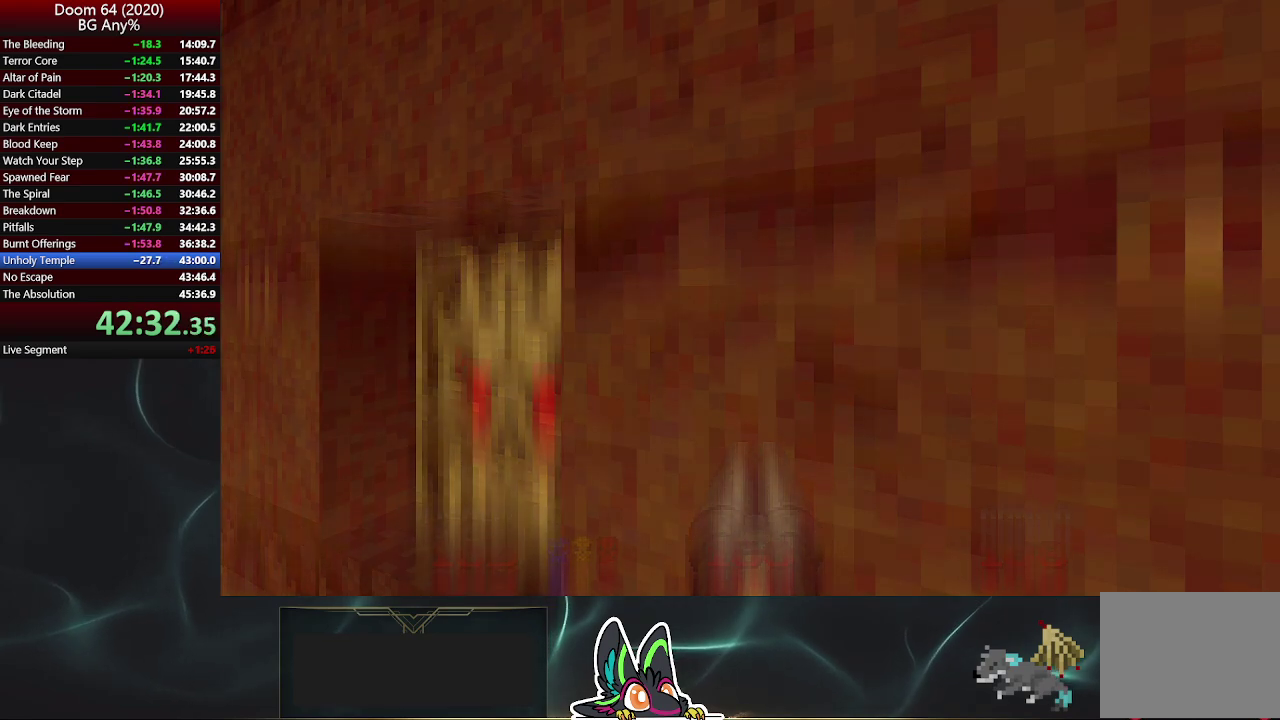
{"buttons": [], "left_stick": "center", "right_stick": "center", "events": [[67, "R2", "up"], [217, "R2", "down"], [267, "R2", "up"], [433, "R2", "down"], [483, "R2", "up"]]}
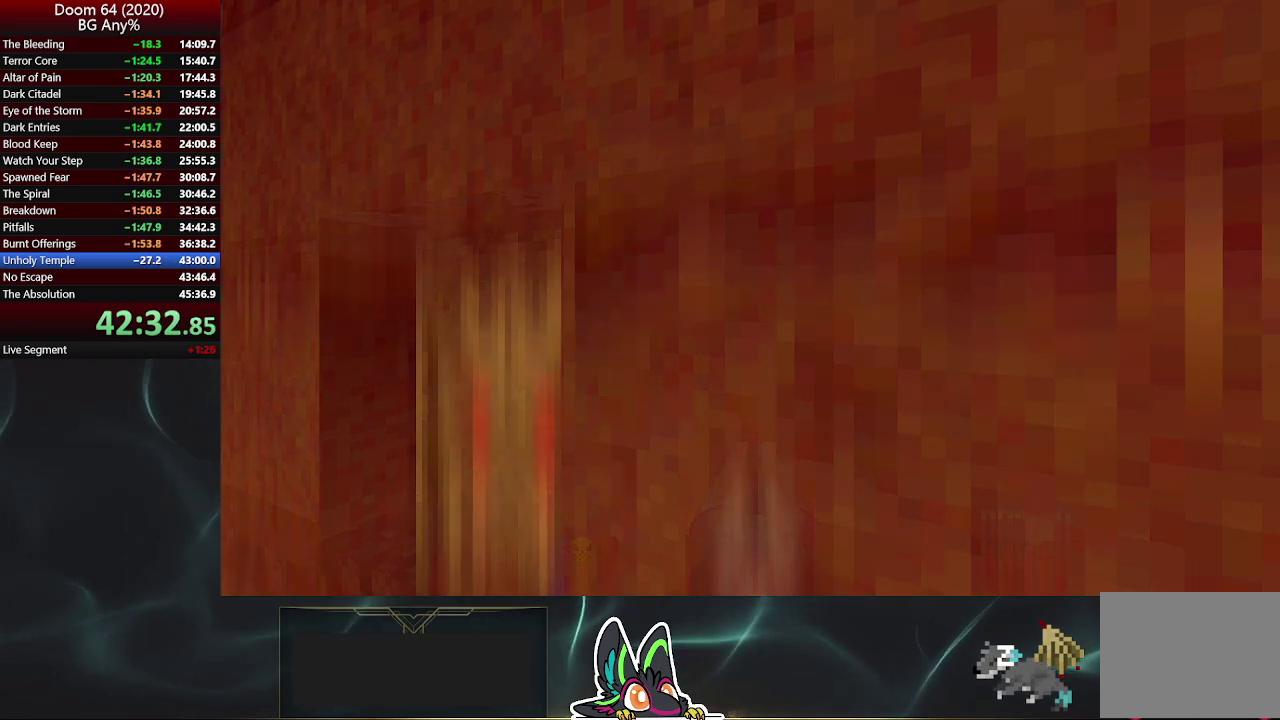
{"buttons": ["R2"], "left_stick": "center", "right_stick": "center", "events": [[33, "R2", "down"], [83, "R2", "up"], [250, "R2", "down"], [300, "R2", "up"], [367, "R2", "down"], [417, "R2", "up"], [467, "R2", "down"]]}
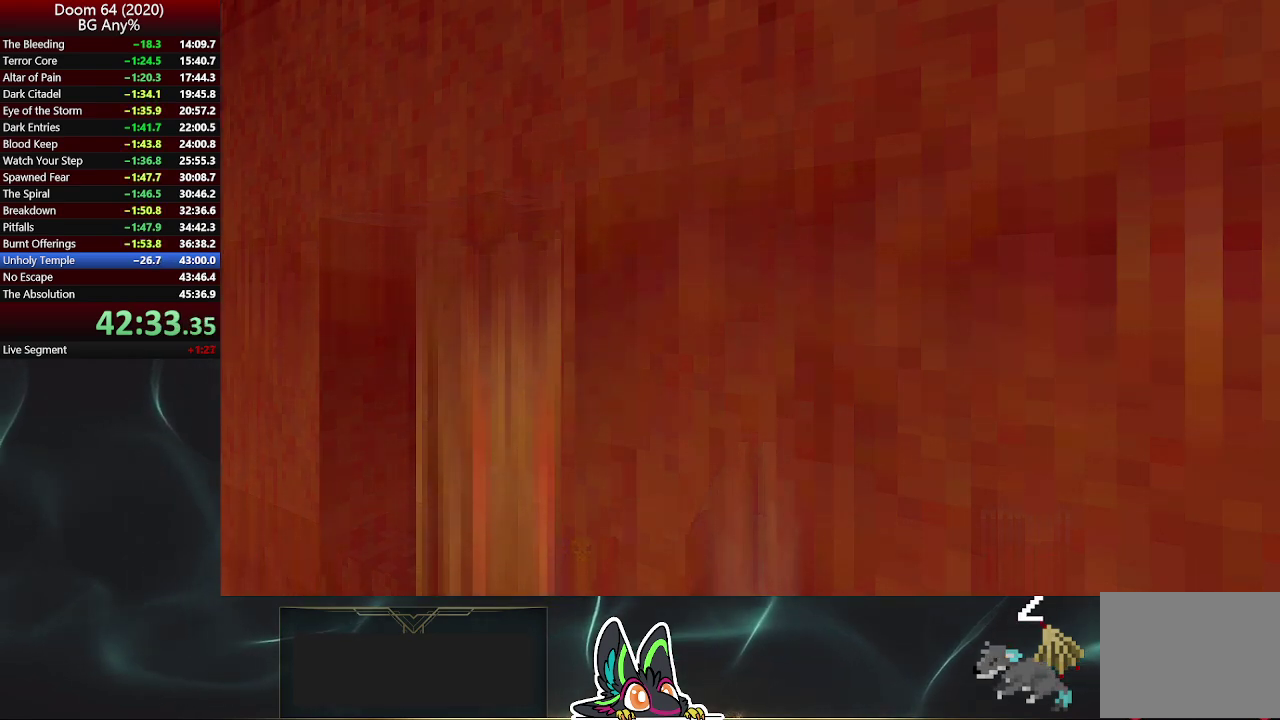
{"buttons": [], "left_stick": "center", "right_stick": "center", "events": [[17, "R2", "up"], [83, "R2", "down"], [133, "R2", "up"], [183, "R2", "down"], [250, "R2", "up"], [300, "R2", "down"], [367, "R2", "up"], [417, "R2", "down"], [467, "R2", "up"]]}
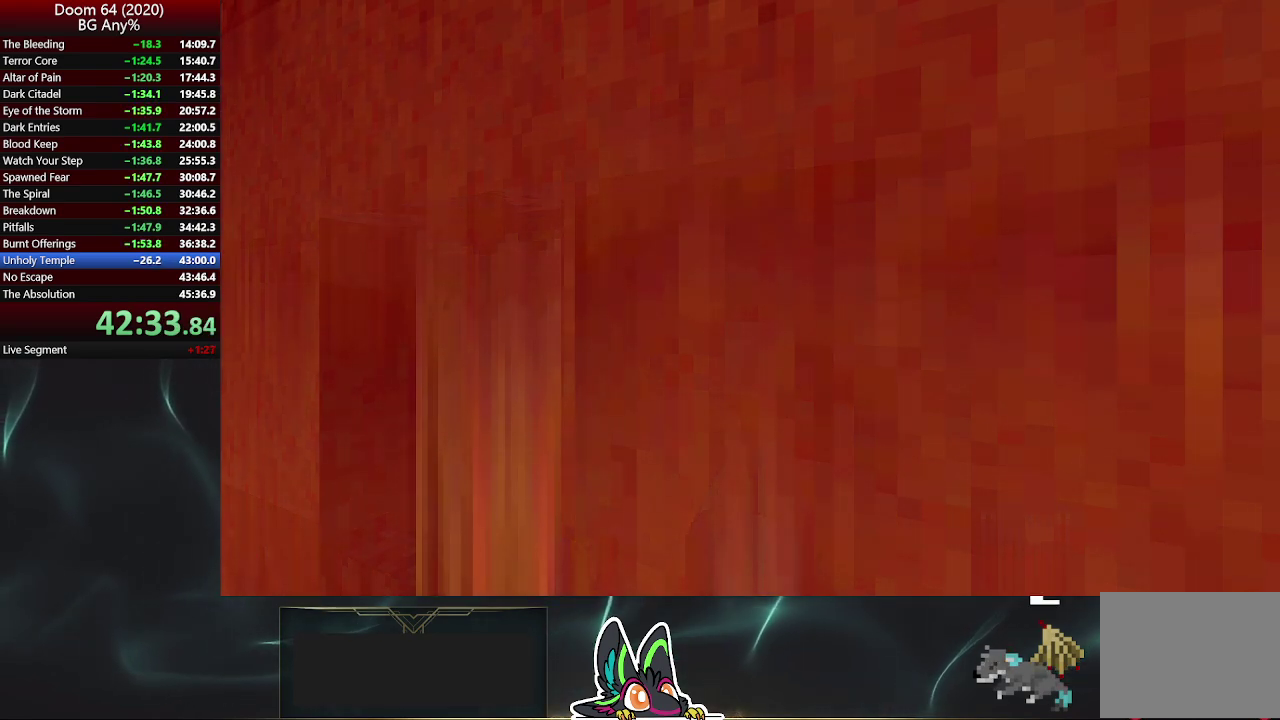
{"buttons": [], "left_stick": "center", "right_stick": "center", "events": [[33, "R2", "down"], [83, "R2", "up"], [150, "R2", "down"], [200, "R2", "up"], [267, "R2", "down"], [350, "R2", "up"], [400, "R2", "down"], [467, "R2", "up"]]}
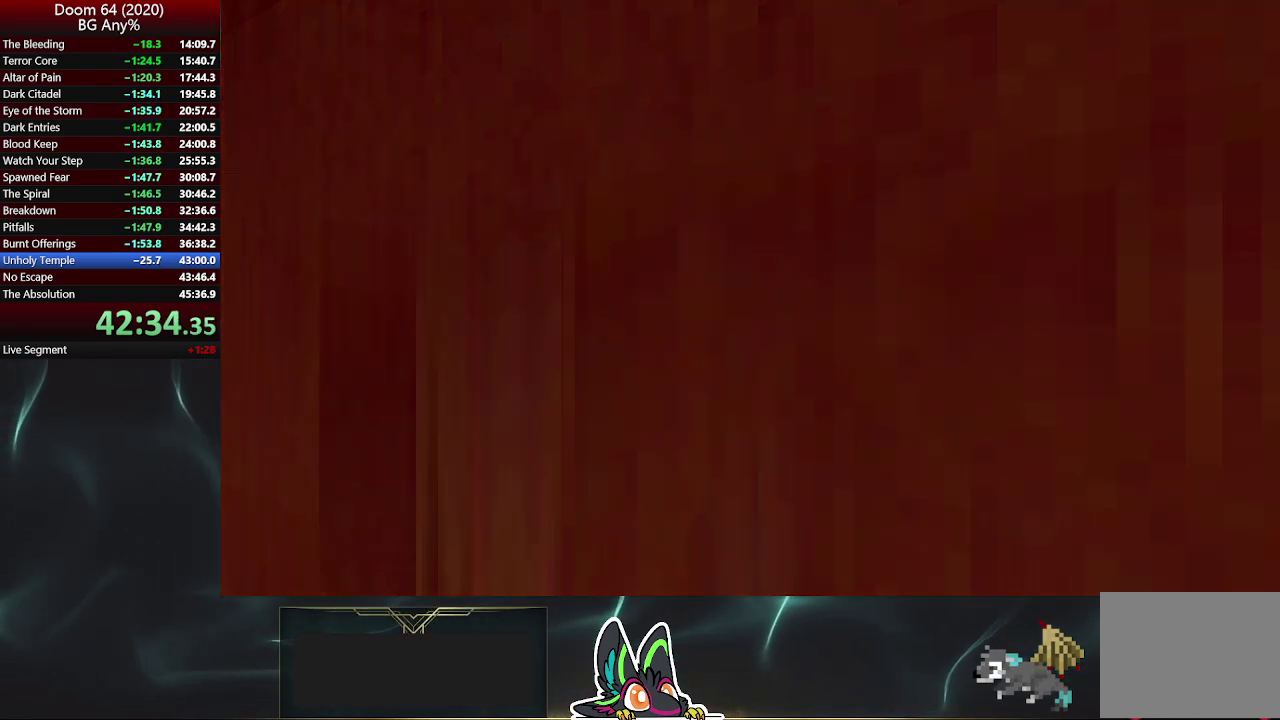
{"buttons": ["R2"], "left_stick": "center", "right_stick": "center", "events": [[17, "R2", "down"], [67, "R2", "up"], [133, "R2", "down"], [183, "R2", "up"], [250, "R2", "down"], [300, "R2", "up"], [350, "R2", "down"], [417, "R2", "up"], [483, "R2", "down"]]}
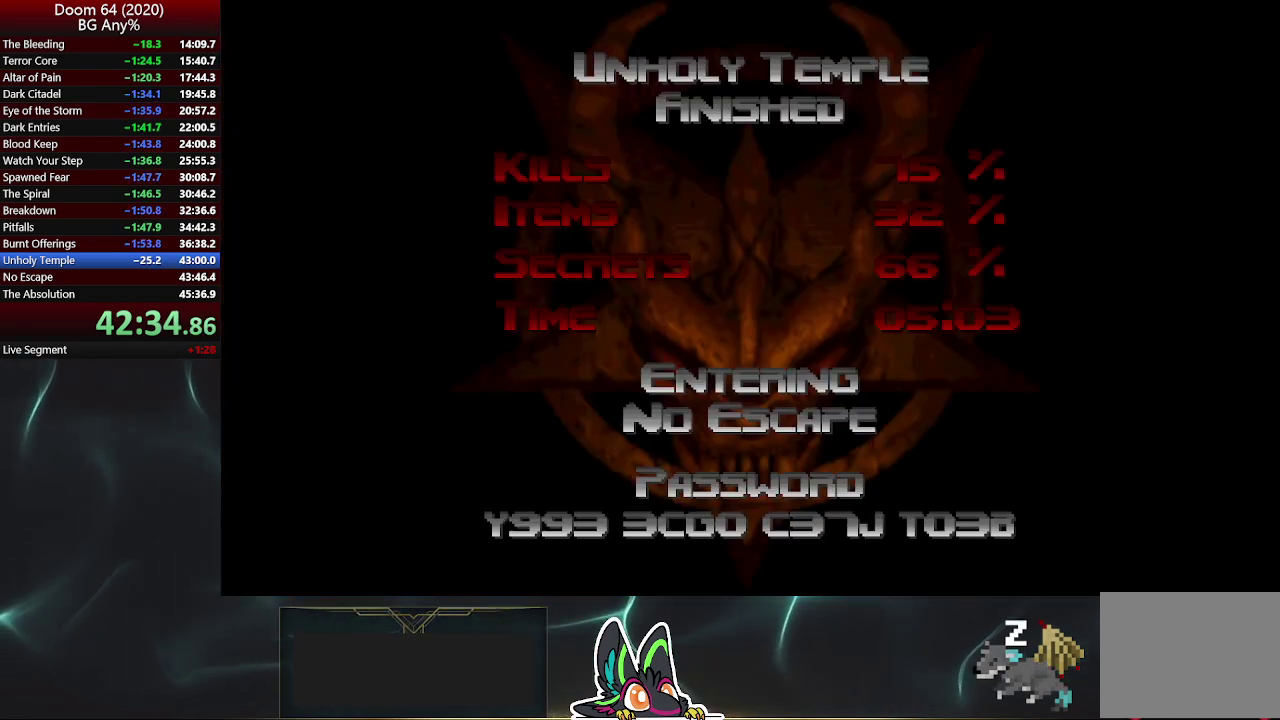
{"buttons": ["R2"], "left_stick": "center", "right_stick": "center", "events": [[50, "R2", "up"], [117, "R2", "down"], [167, "R2", "up"], [233, "R2", "down"], [283, "R2", "up"], [333, "R2", "down"], [400, "R2", "up"], [467, "R2", "down"]]}
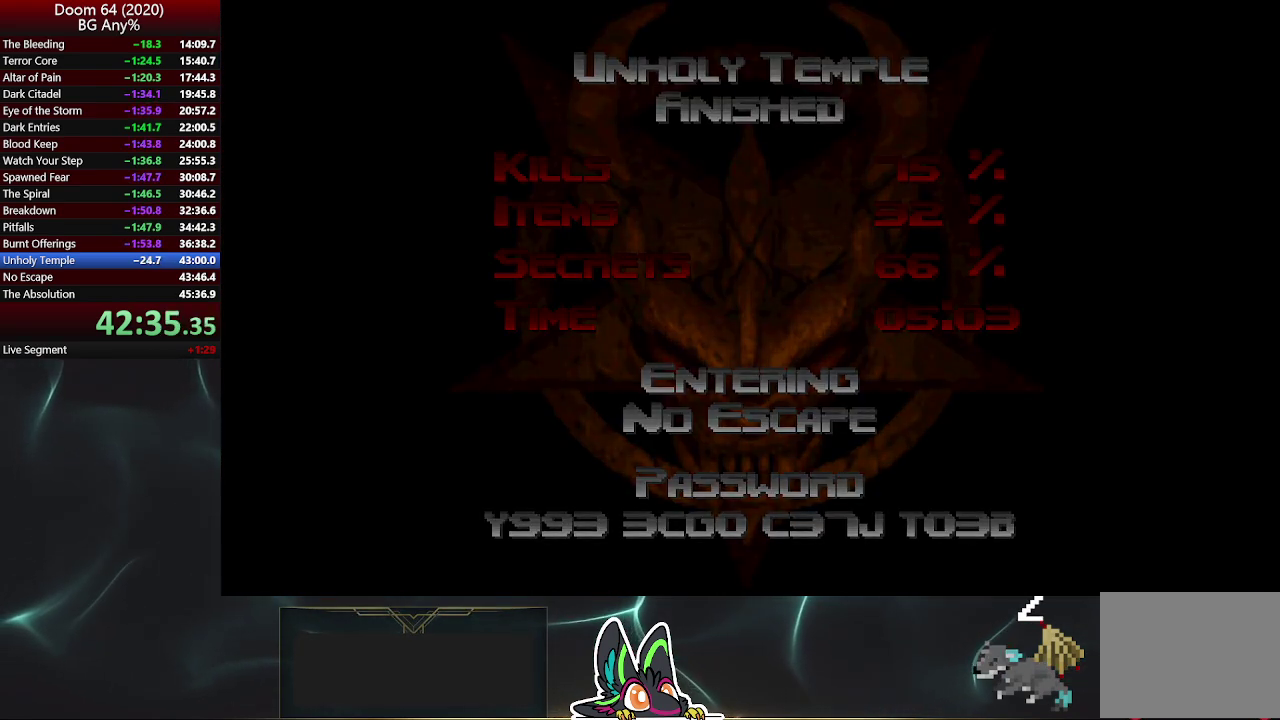
{"buttons": [], "left_stick": "center", "right_stick": "center", "events": [[17, "R2", "up"]]}
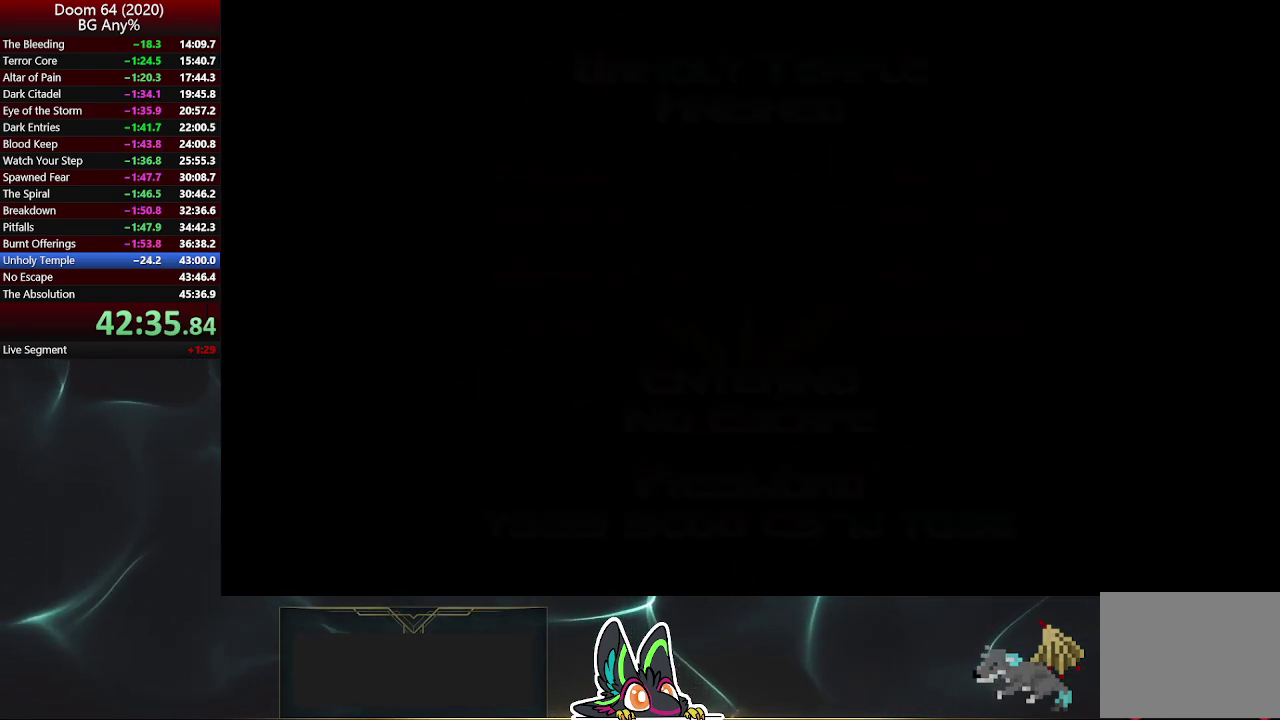
{"buttons": [], "left_stick": "center", "right_stick": "center", "events": []}
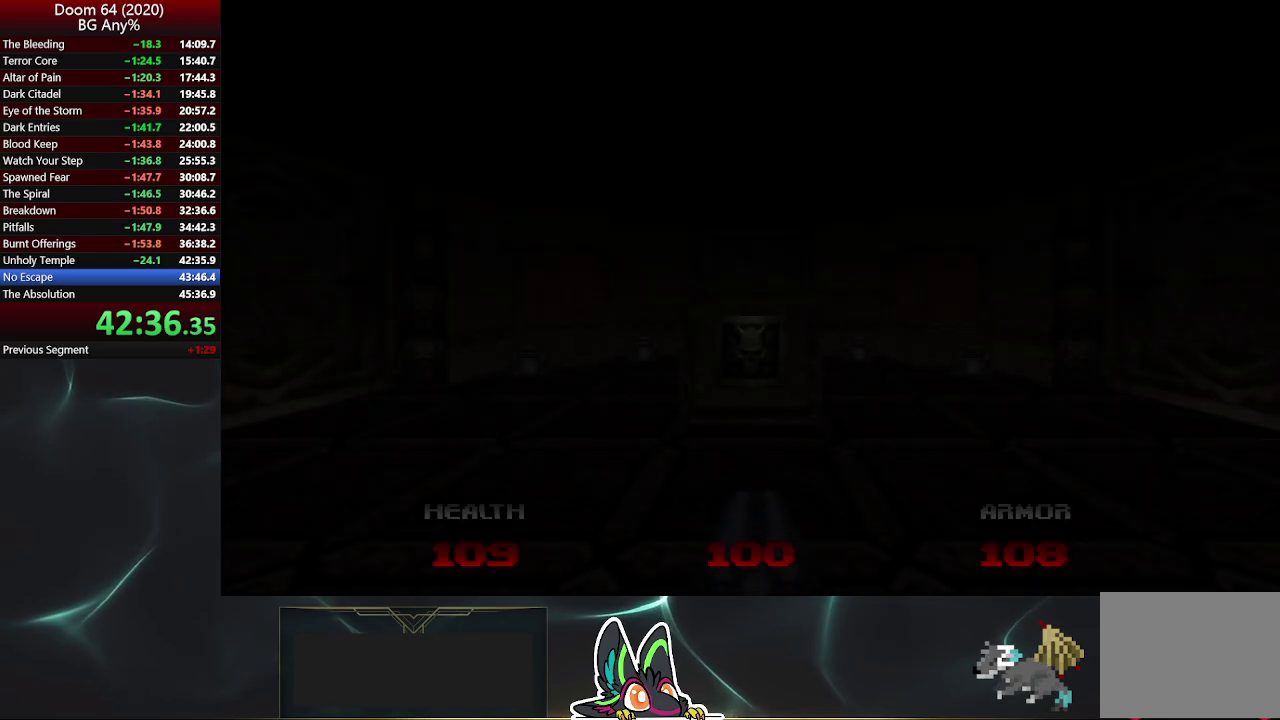
{"buttons": [], "left_stick": "up", "right_stick": "center", "events": [[167, "left_stick", "up"]]}
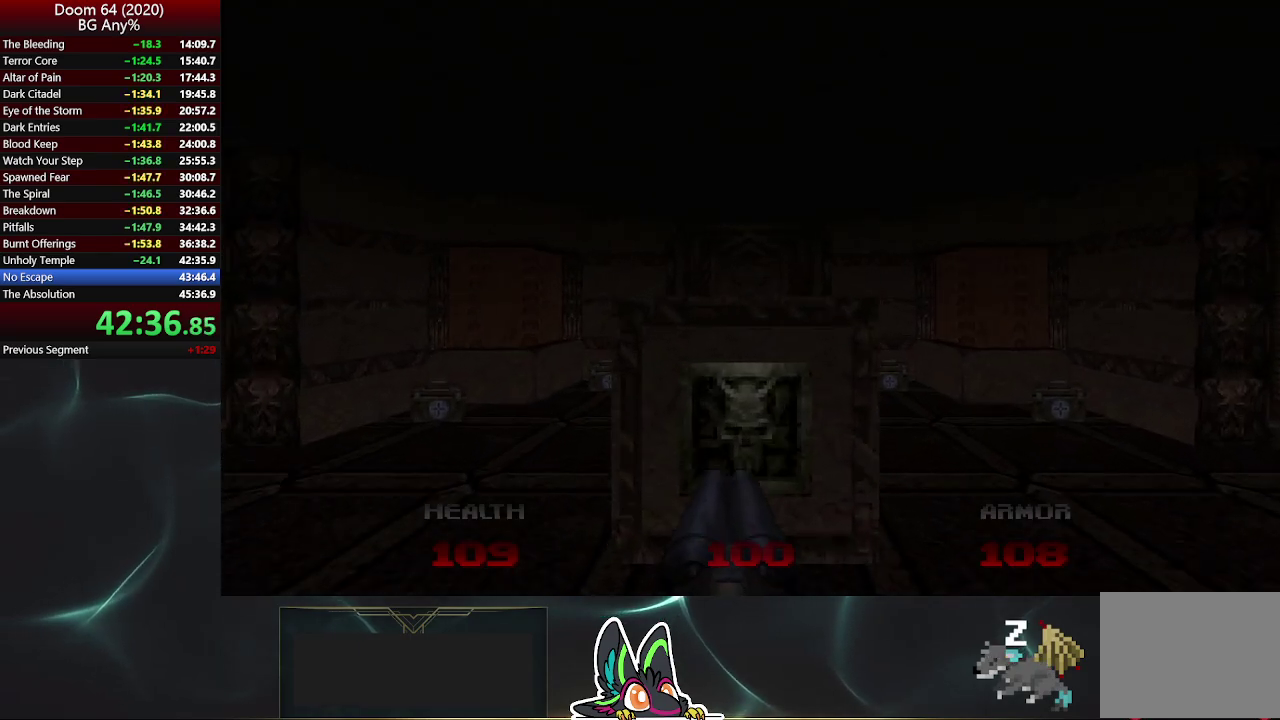
{"buttons": [], "left_stick": "up", "right_stick": "center", "events": [[150, "L2", "down"], [183, "left_stick", "down"], [367, "L2", "up"], [383, "left_stick", "up-left"], [450, "left_stick", "up"]]}
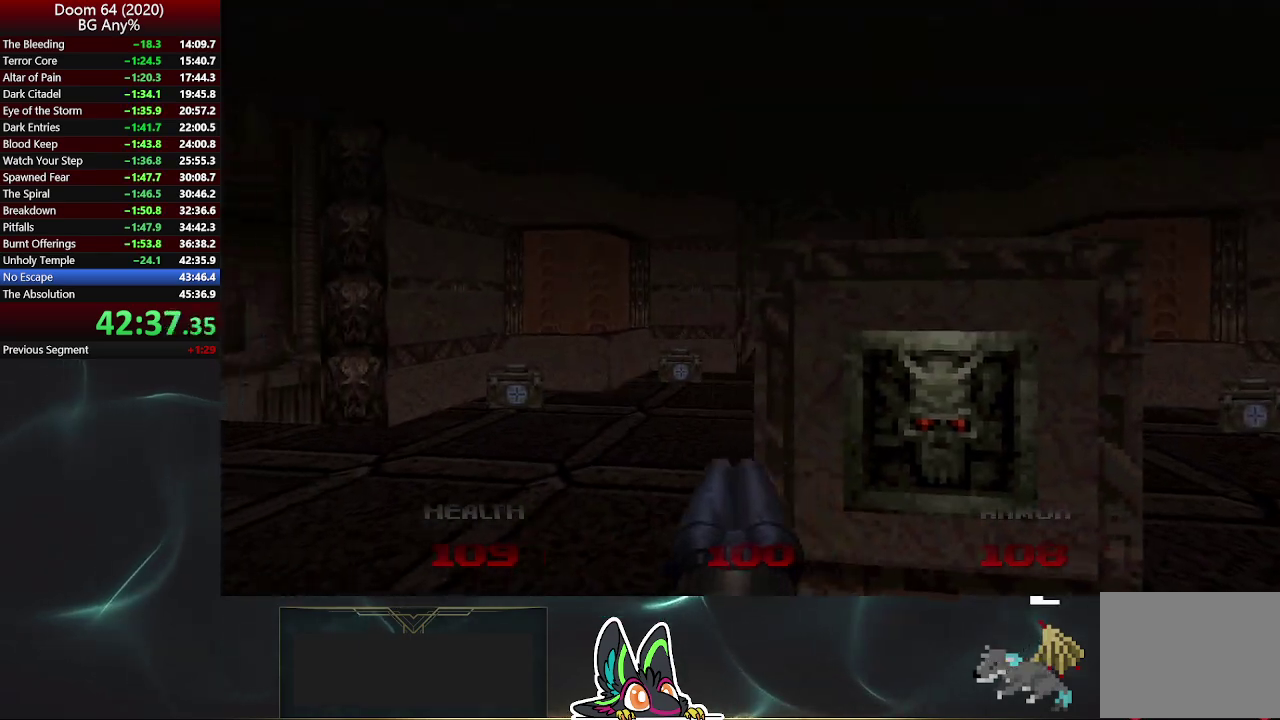
{"buttons": [], "left_stick": "center", "right_stick": "left", "events": [[200, "left_stick", "center"], [267, "right_stick", "left"]]}
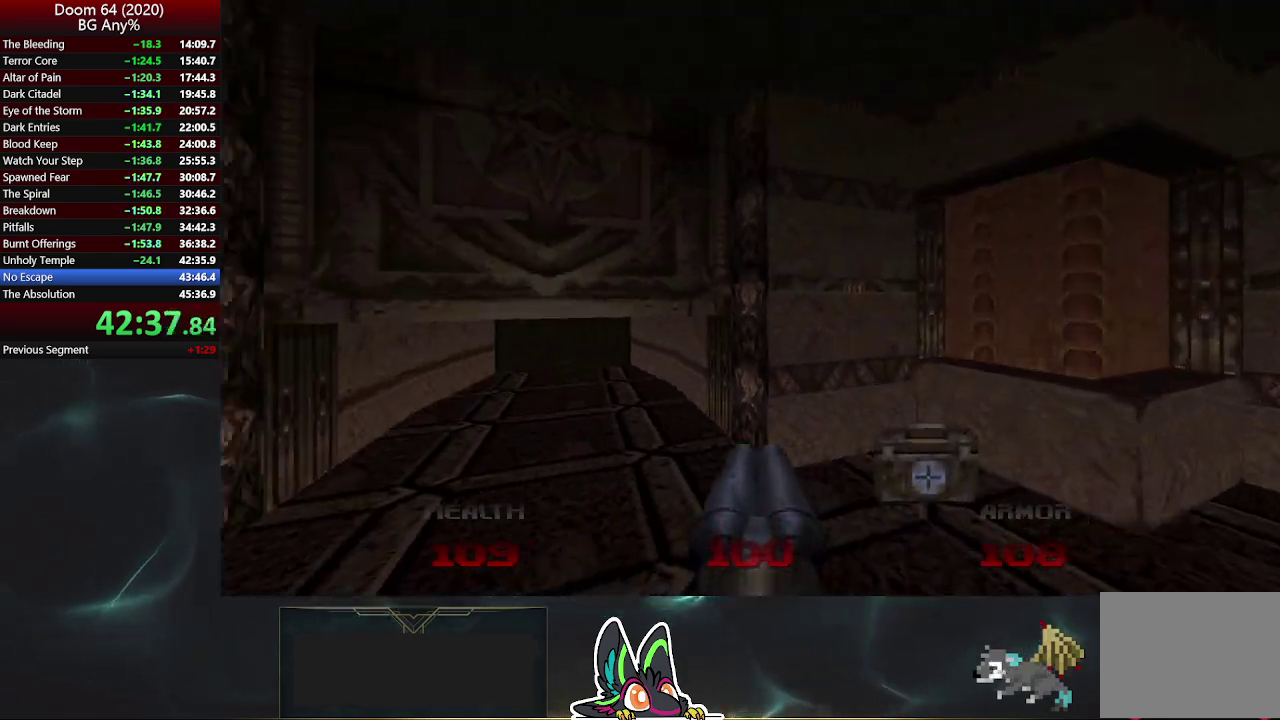
{"buttons": [], "left_stick": "up", "right_stick": "center", "events": [[33, "right_stick", "center"], [83, "left_stick", "up-left"], [200, "left_stick", "up"]]}
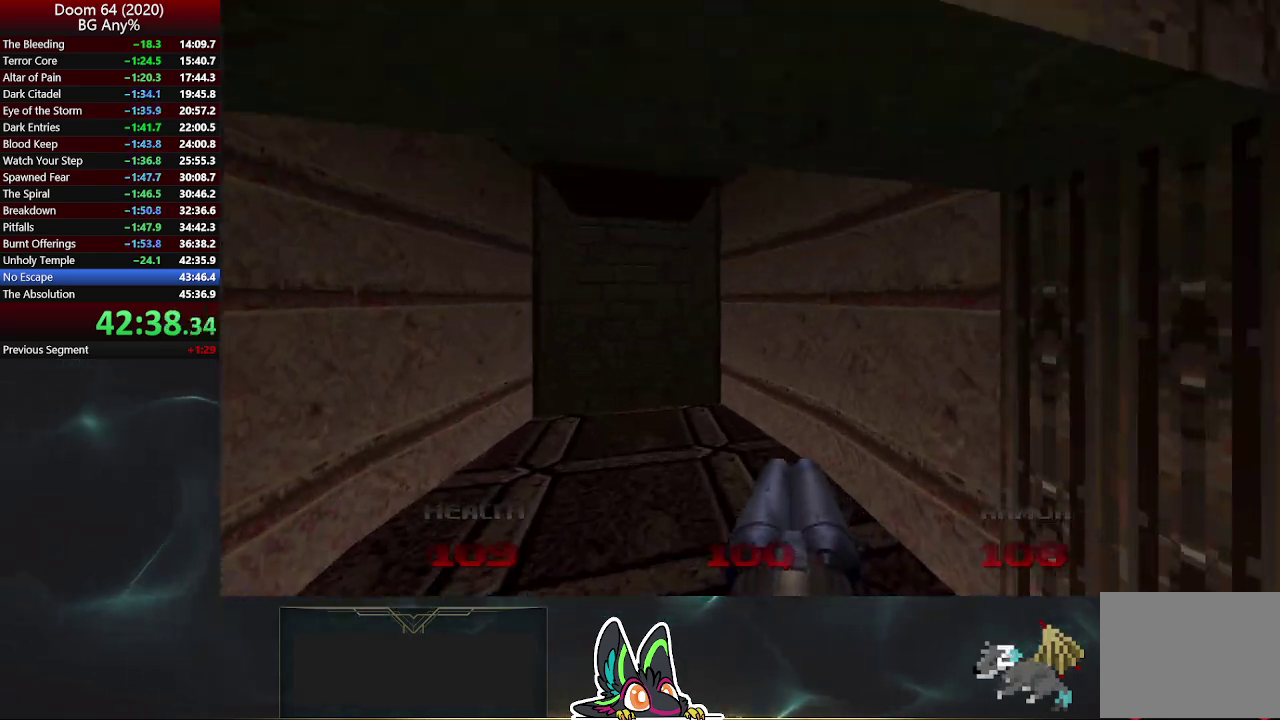
{"buttons": [], "left_stick": "up", "right_stick": "center", "events": []}
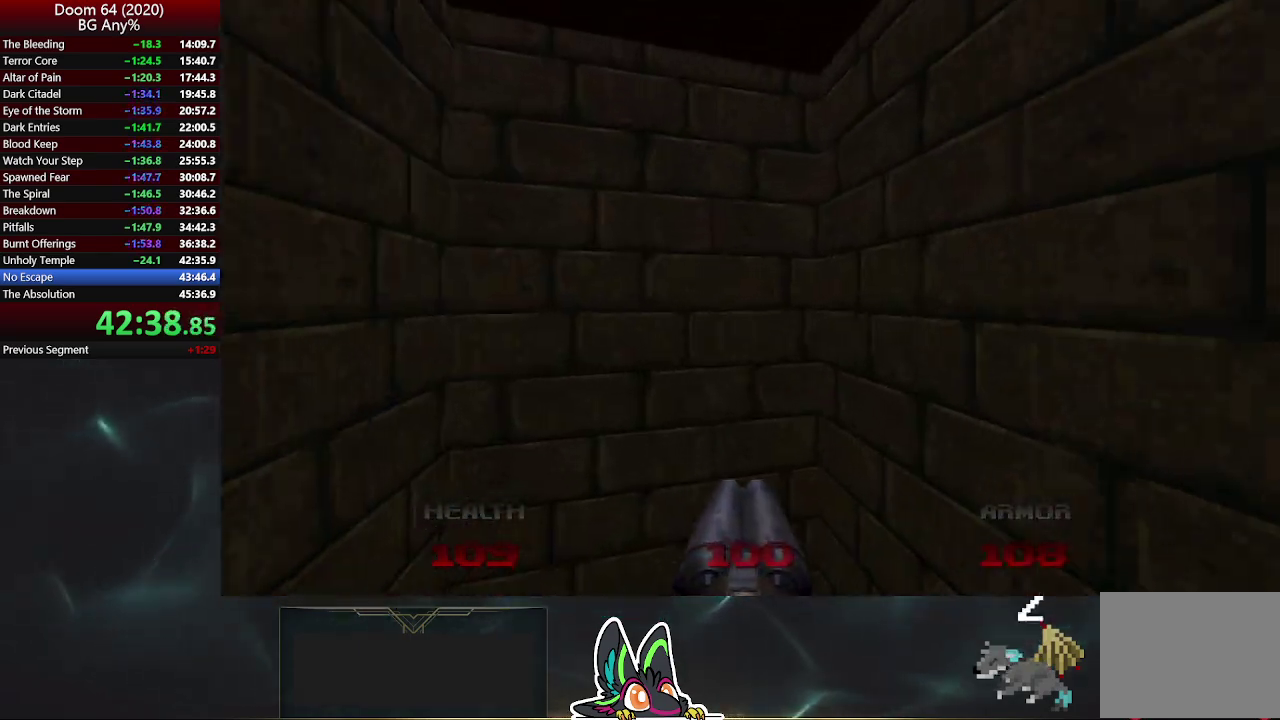
{"buttons": [], "left_stick": "center", "right_stick": "right", "events": [[283, "right_stick", "right"], [350, "left_stick", "center"]]}
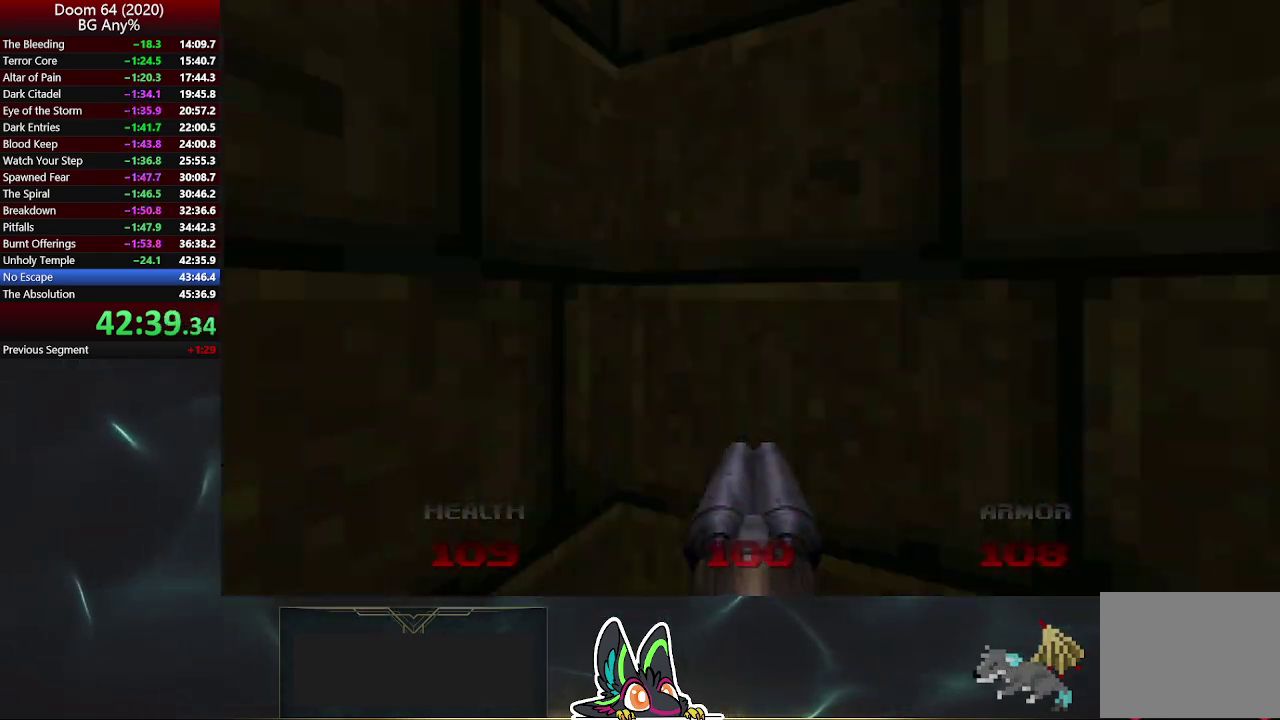
{"buttons": [], "left_stick": "up", "right_stick": "center", "events": [[150, "left_stick", "up"], [150, "right_stick", "center"]]}
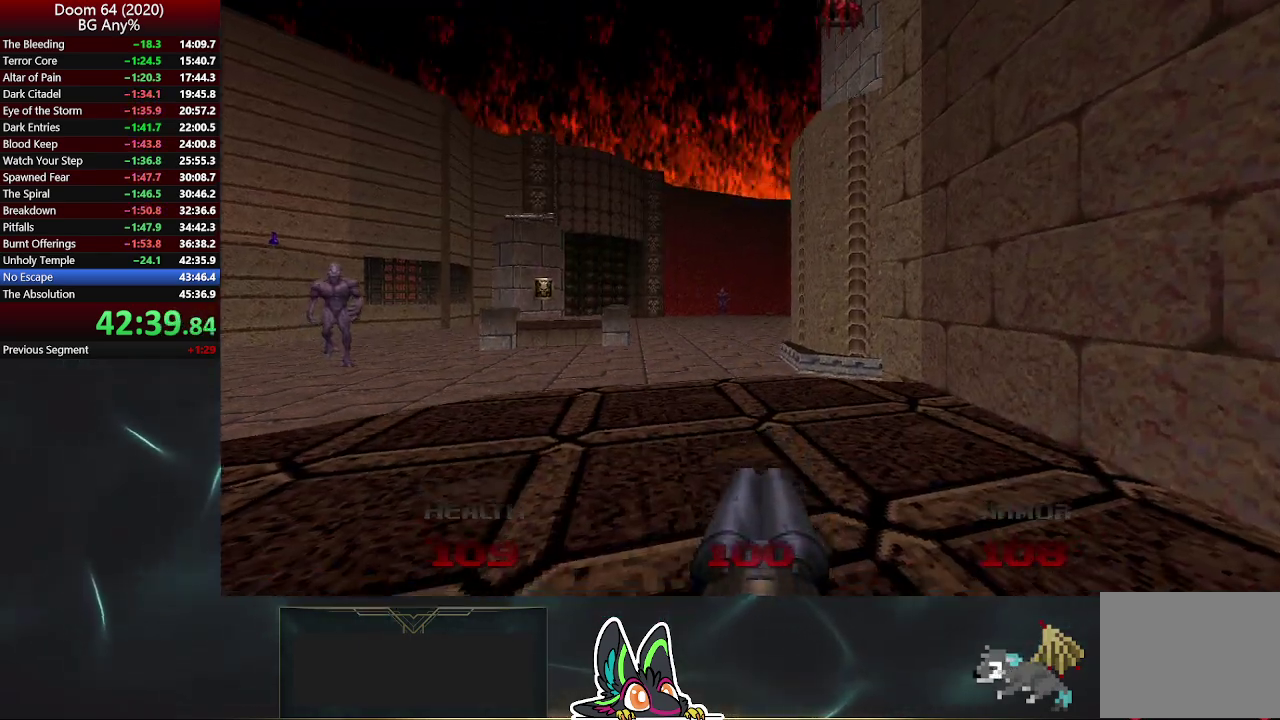
{"buttons": [], "left_stick": "up", "right_stick": "center", "events": []}
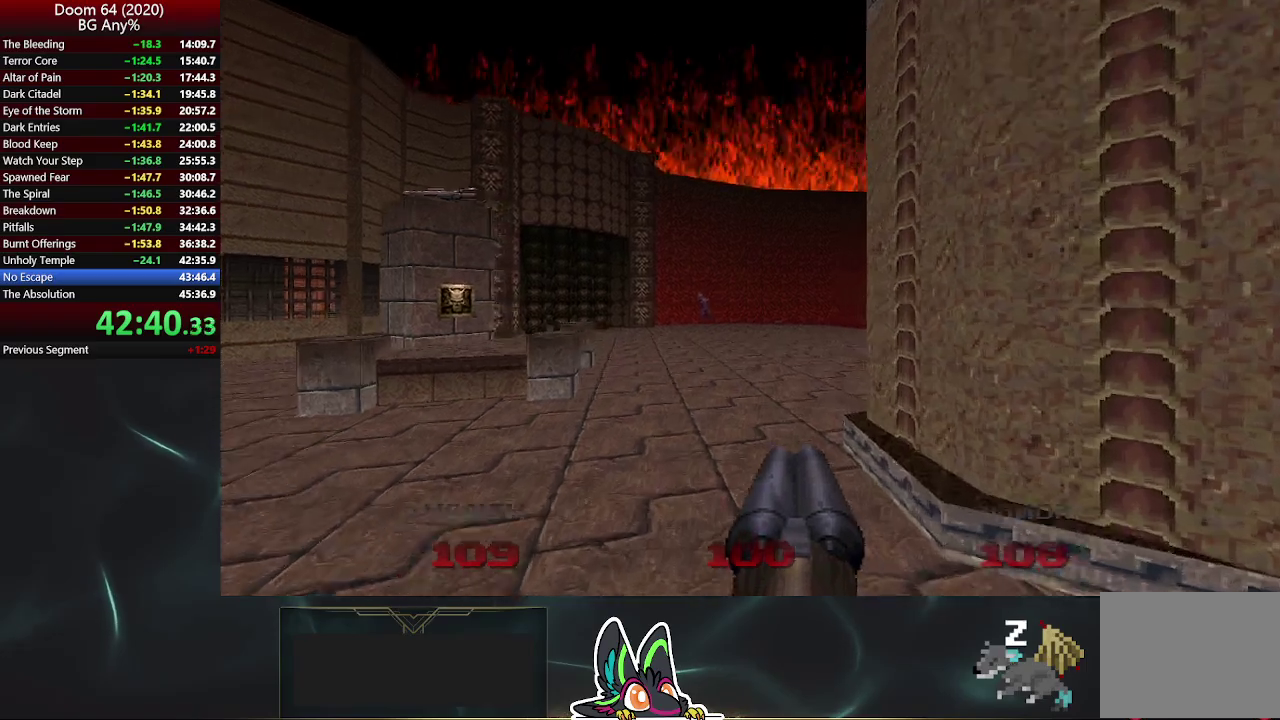
{"buttons": [], "left_stick": "up-right", "right_stick": "center", "events": [[317, "left_stick", "up-right"]]}
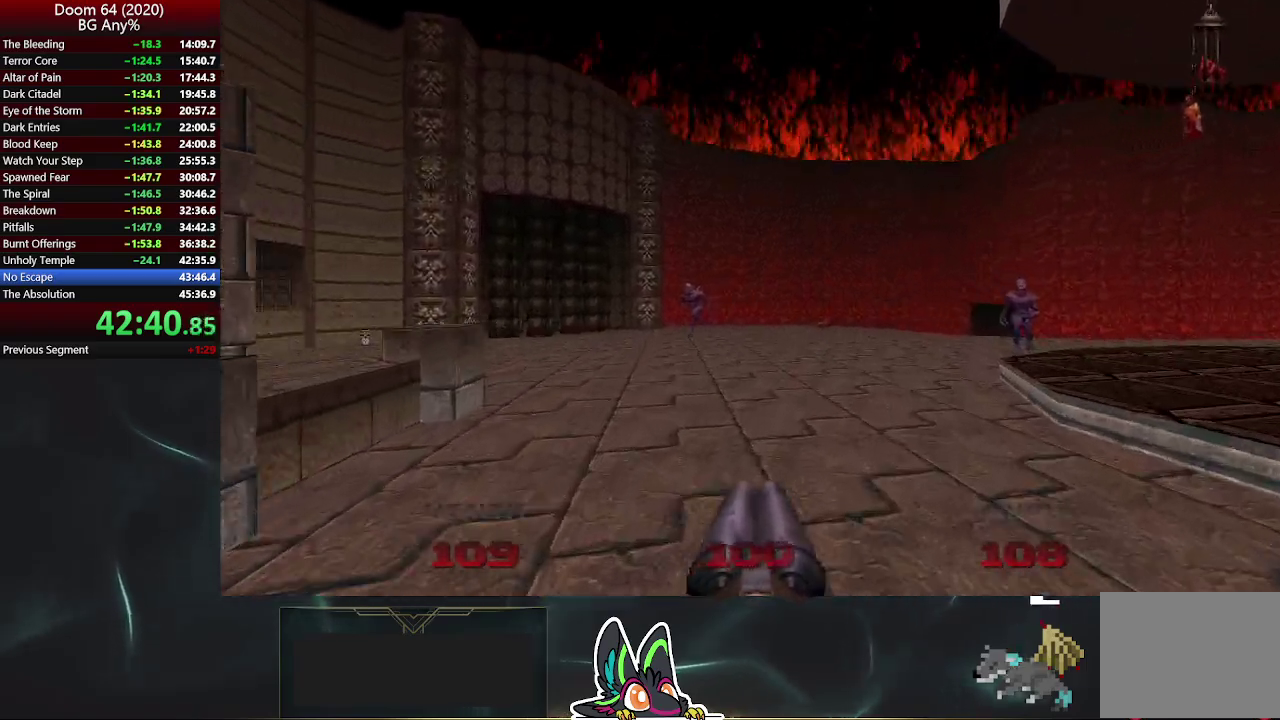
{"buttons": ["R2"], "left_stick": "up-left", "right_stick": "center", "events": [[200, "right_stick", "right"], [217, "left_stick", "up"], [383, "right_stick", "center"], [400, "R2", "down"], [483, "left_stick", "up-left"]]}
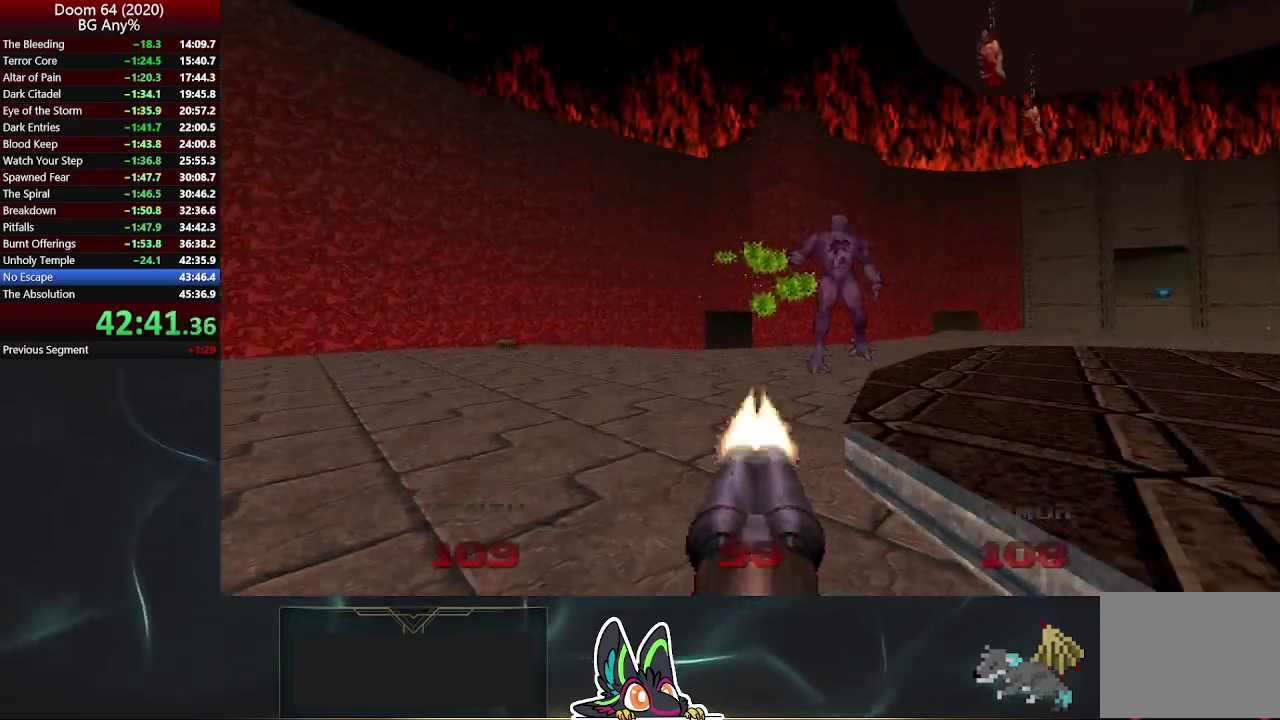
{"buttons": [], "left_stick": "up-right", "right_stick": "down-right", "events": [[33, "right_stick", "left"], [50, "R2", "up"], [133, "left_stick", "up"], [200, "right_stick", "center"], [233, "left_stick", "up-right"], [383, "right_stick", "right"], [467, "right_stick", "down-right"]]}
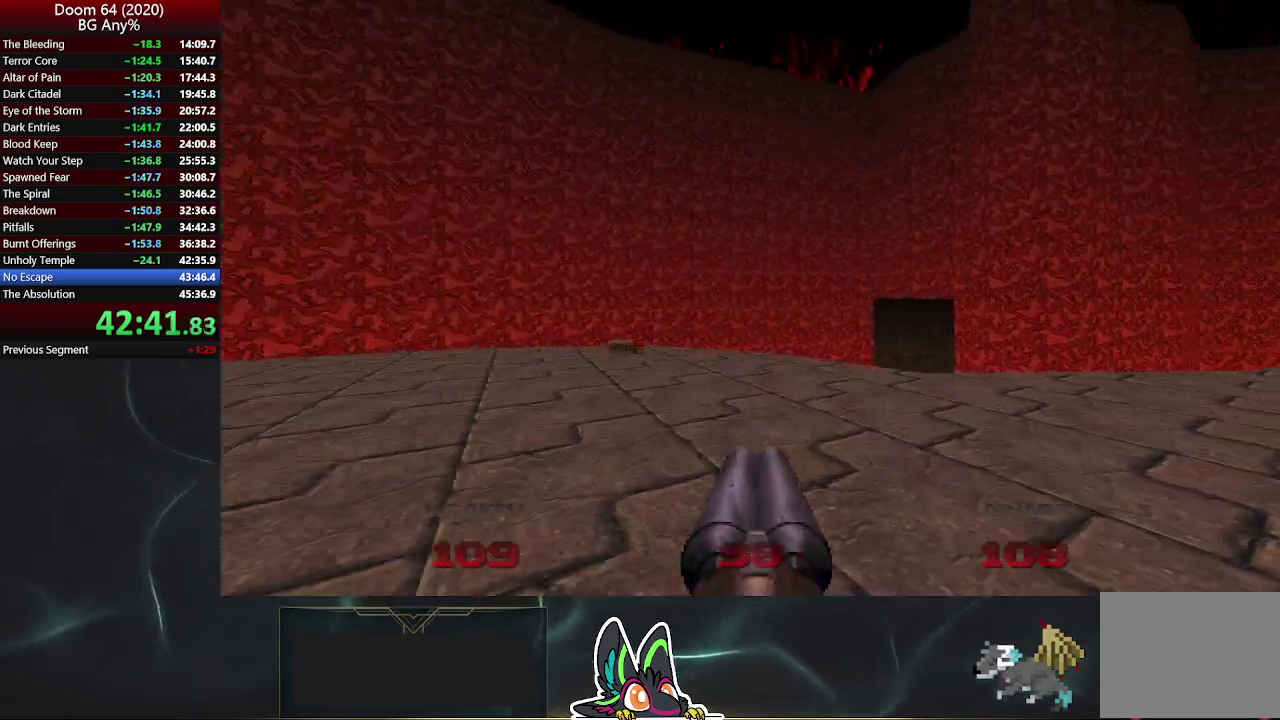
{"buttons": [], "left_stick": "up-right", "right_stick": "center", "events": [[17, "right_stick", "center"], [133, "left_stick", "up"], [183, "left_stick", "up-right"]]}
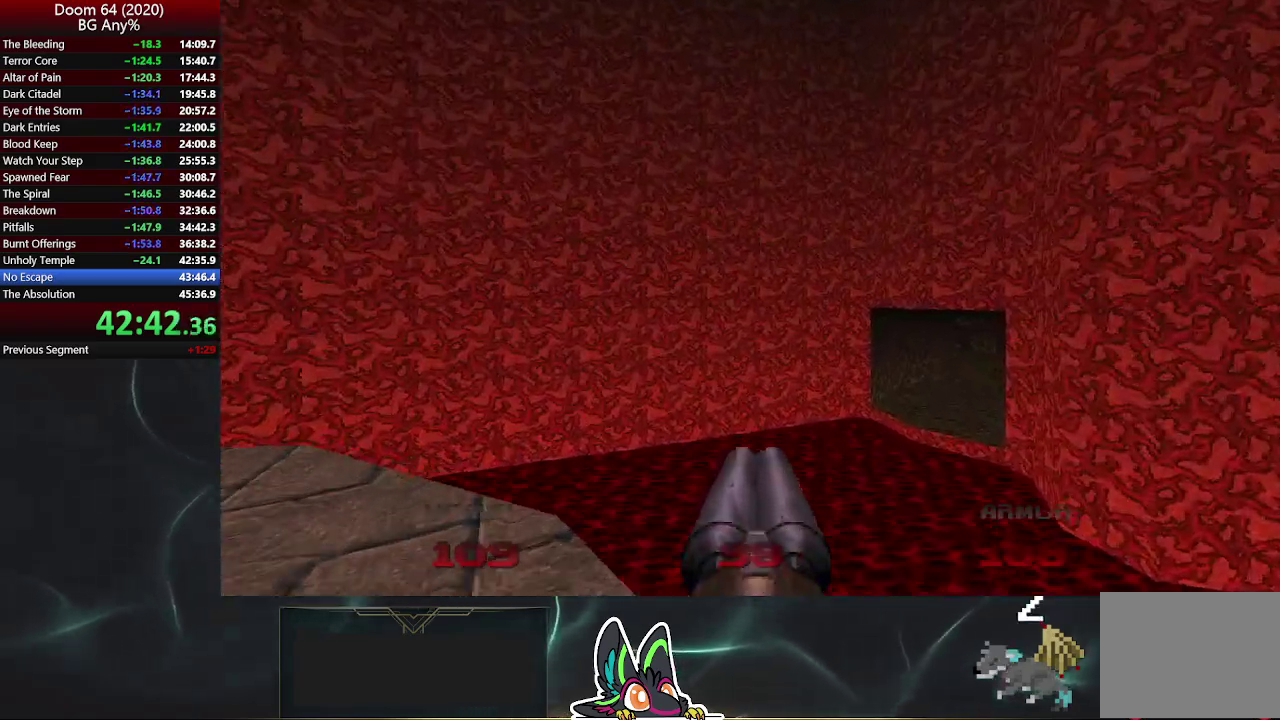
{"buttons": [], "left_stick": "up", "right_stick": "center", "events": [[483, "left_stick", "up"]]}